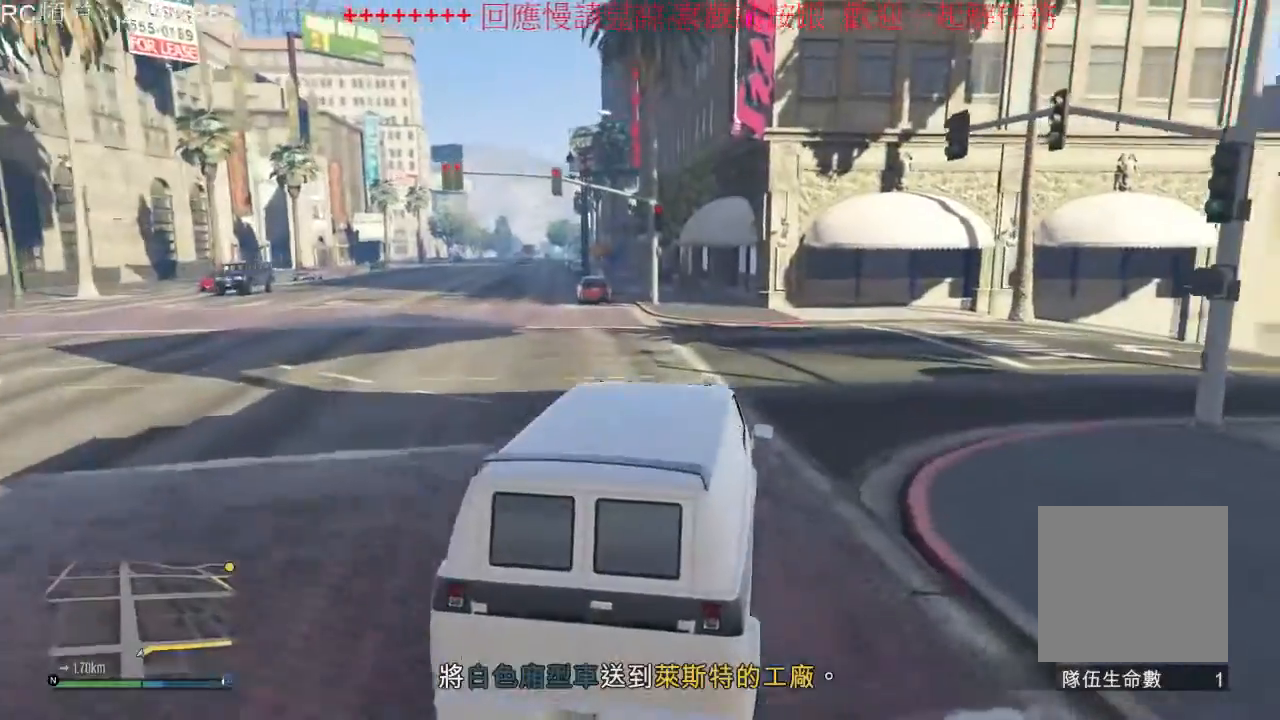
Gameplay with a controller (Xbox layout); each line is a JSON object with the inputs held at the frame after it. "events" lists button and stick changes between this image and that frame as [ms after this image, input, new state], when the widget could be followed in between. Not read: L3 R3.
{"buttons": ["R2"], "left_stick": "right", "right_stick": "center", "events": [[267, "R2", "down"]]}
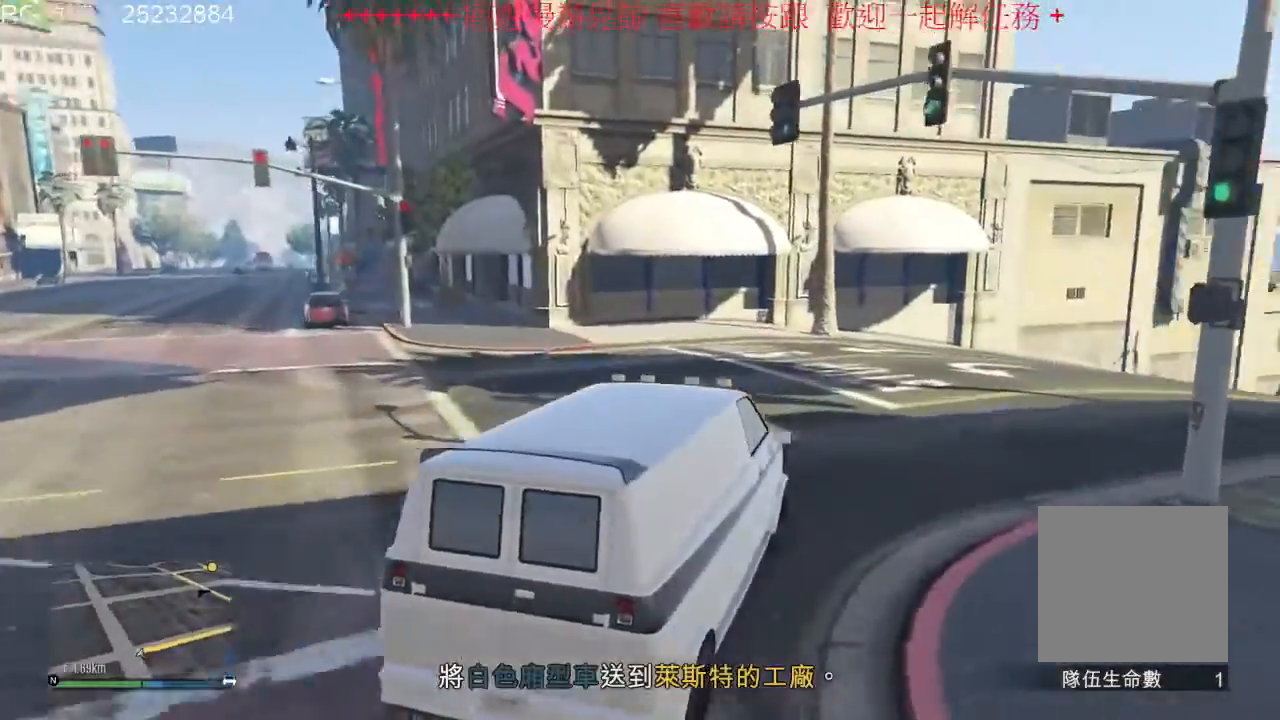
{"buttons": ["R2"], "left_stick": "center", "right_stick": "center", "events": [[267, "left_stick", "center"]]}
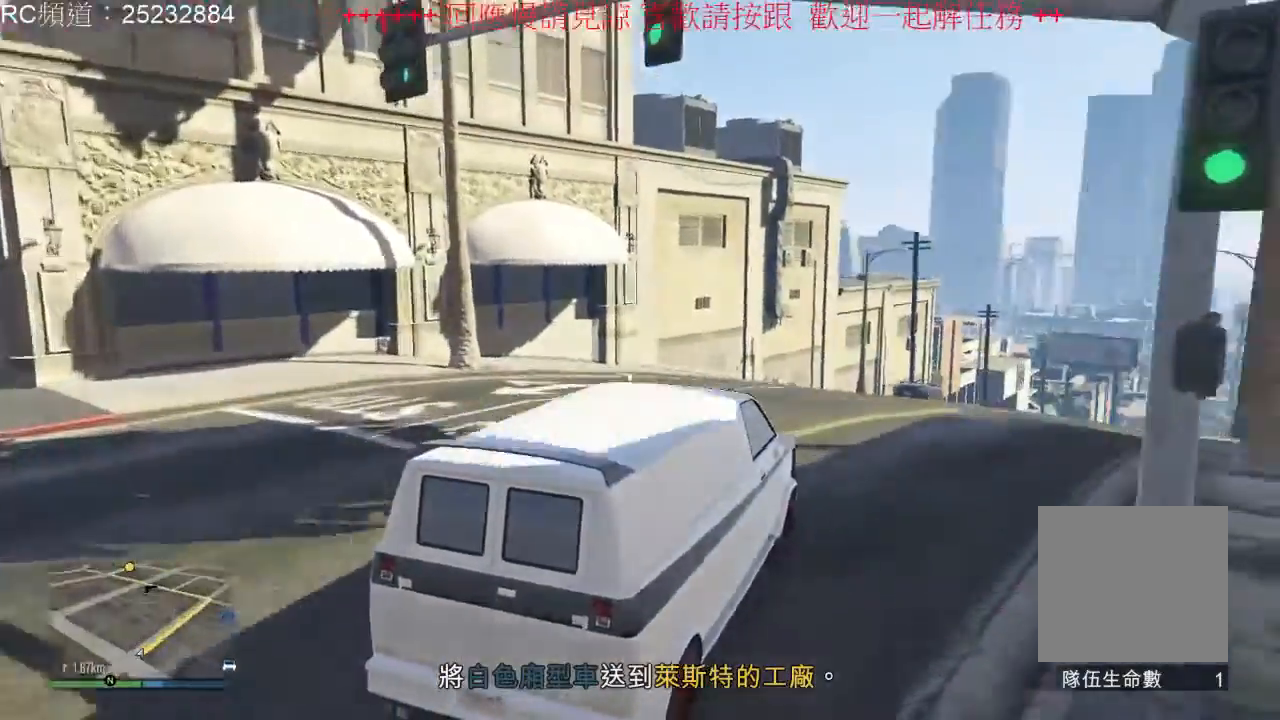
{"buttons": ["R2"], "left_stick": "right", "right_stick": "center", "events": [[233, "left_stick", "right"]]}
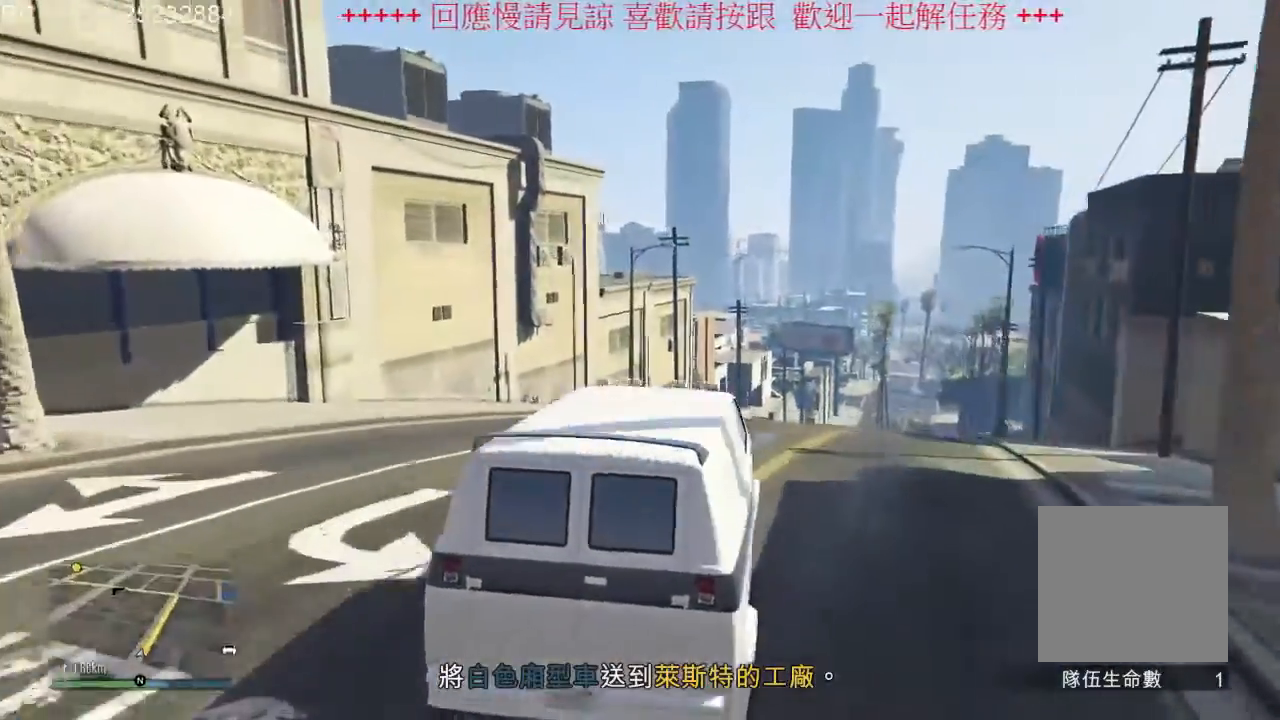
{"buttons": ["R2"], "left_stick": "center", "right_stick": "center", "events": [[33, "left_stick", "center"]]}
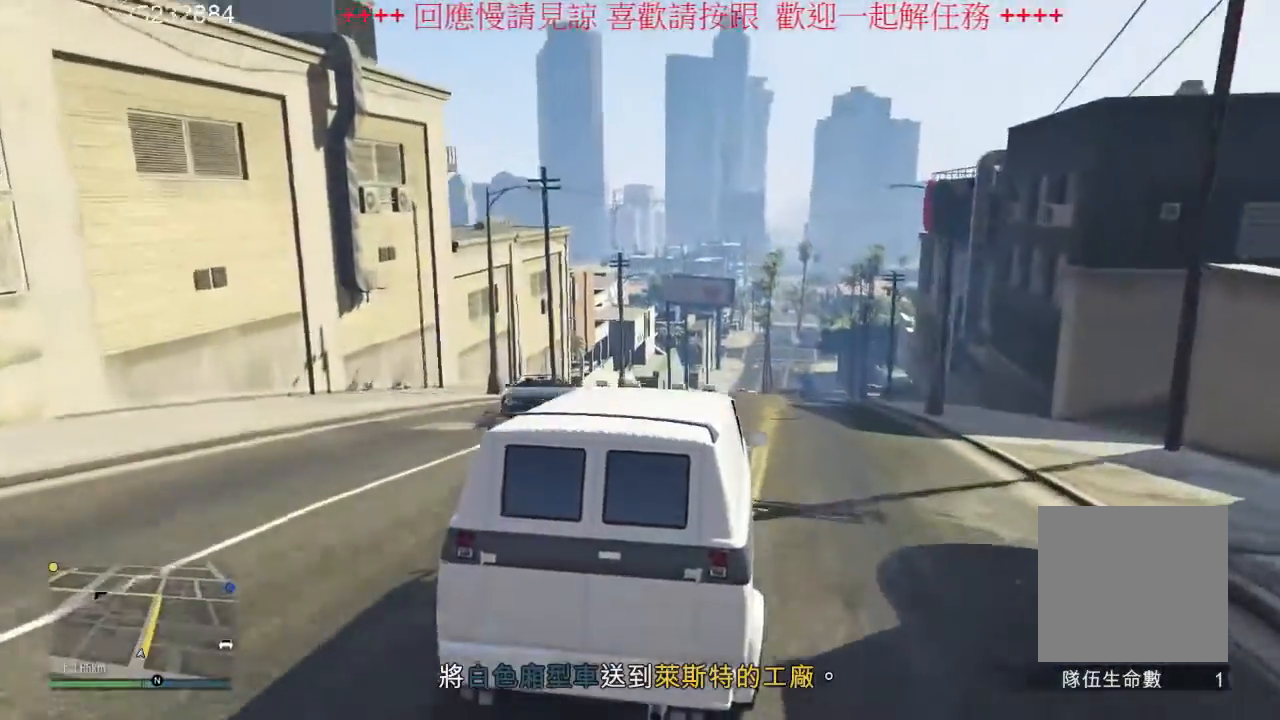
{"buttons": ["R2"], "left_stick": "right", "right_stick": "center", "events": [[33, "left_stick", "right"], [200, "left_stick", "center"], [467, "left_stick", "right"]]}
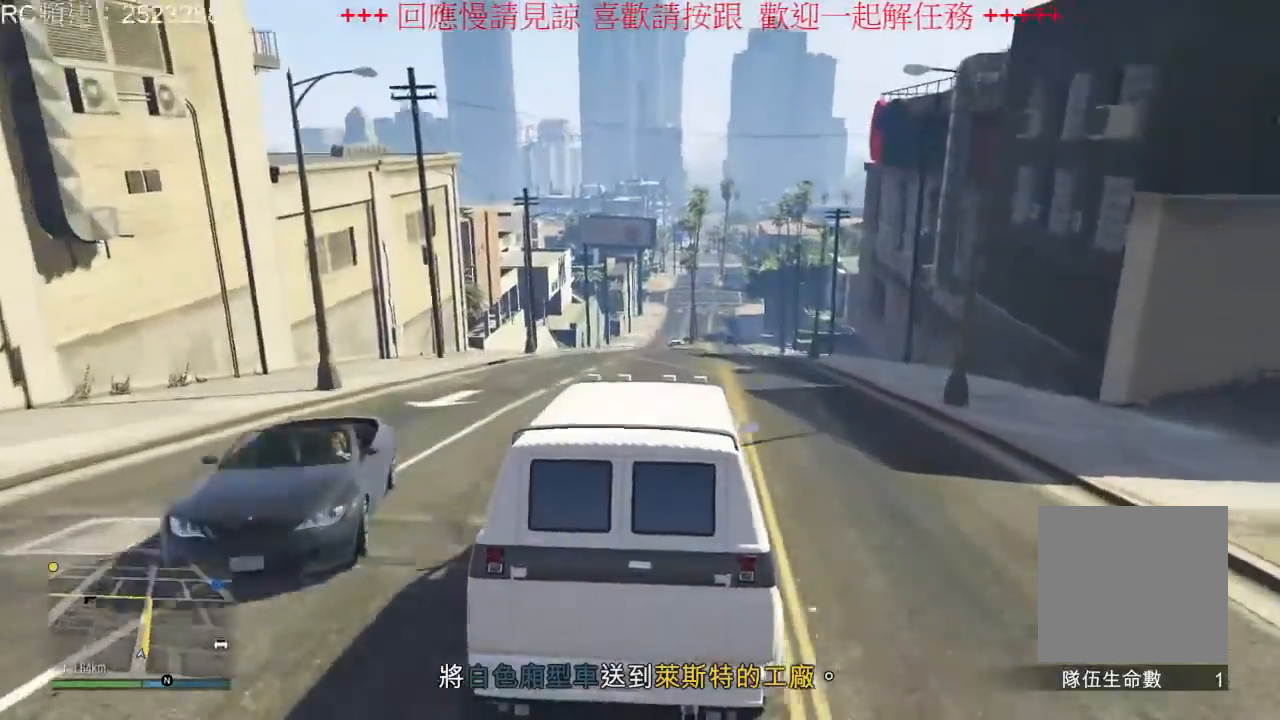
{"buttons": ["R2"], "left_stick": "center", "right_stick": "center", "events": [[133, "left_stick", "center"]]}
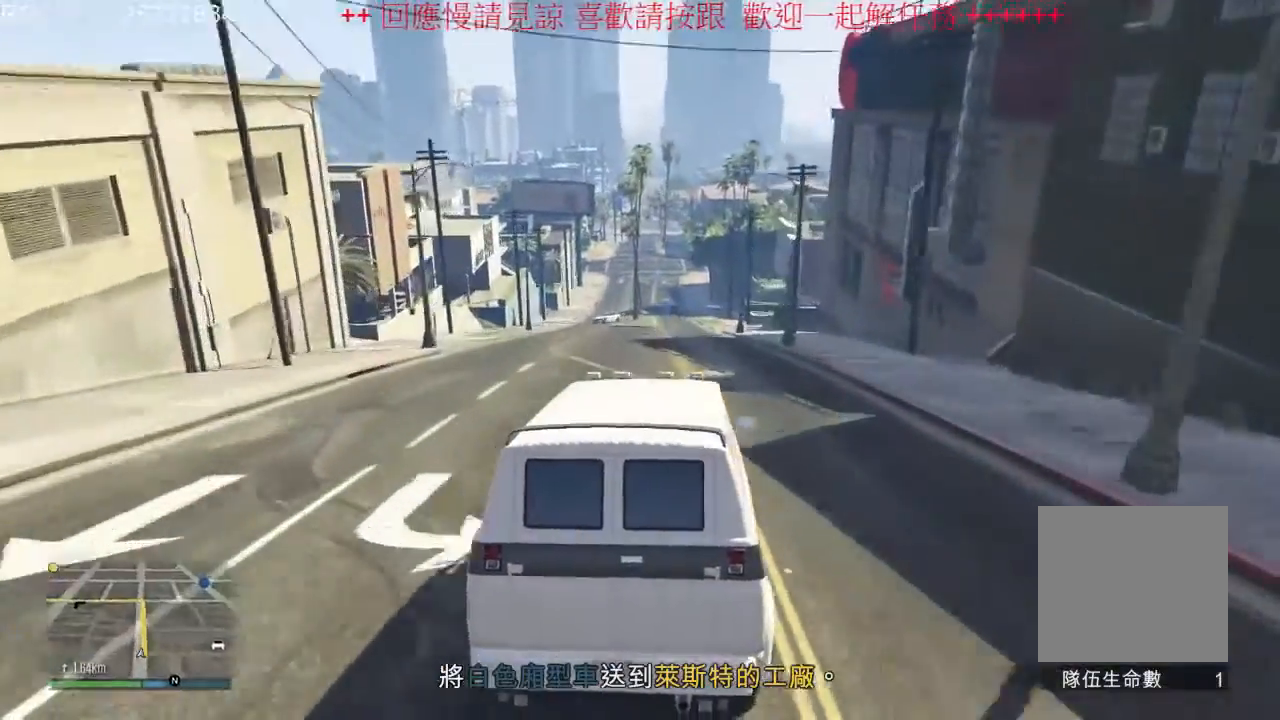
{"buttons": ["R2"], "left_stick": "center", "right_stick": "center", "events": []}
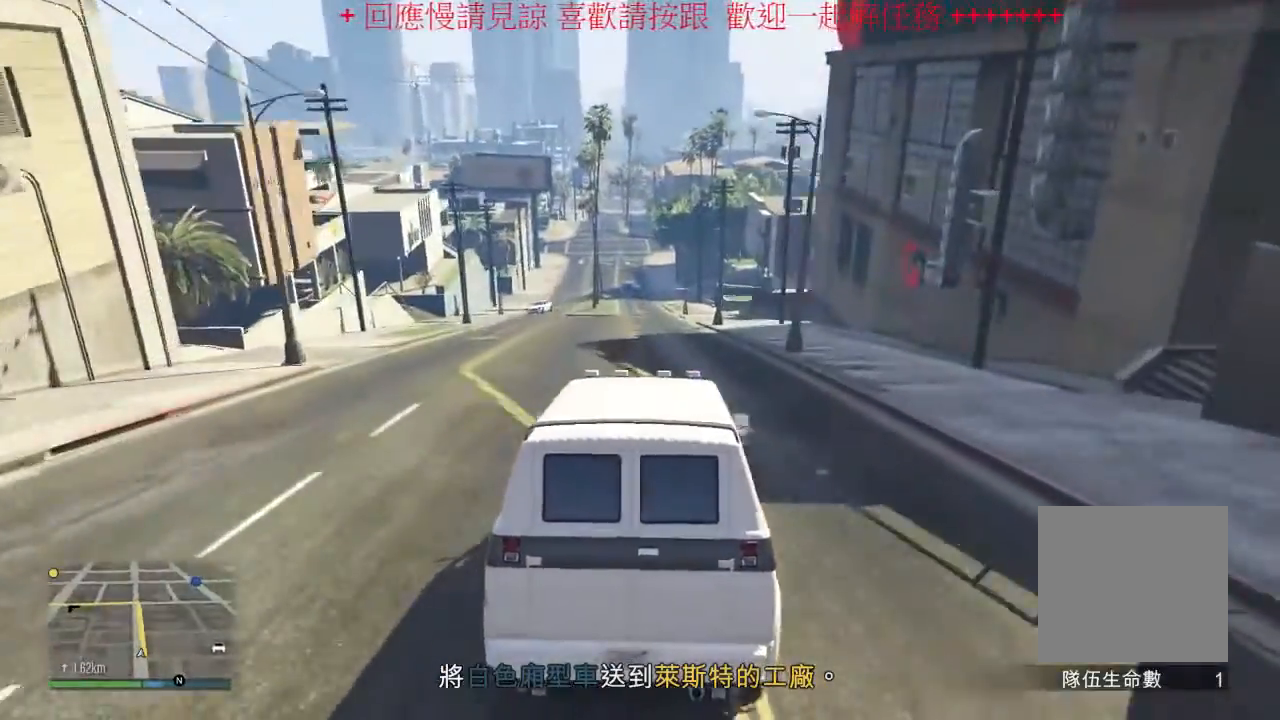
{"buttons": ["R2"], "left_stick": "center", "right_stick": "center", "events": []}
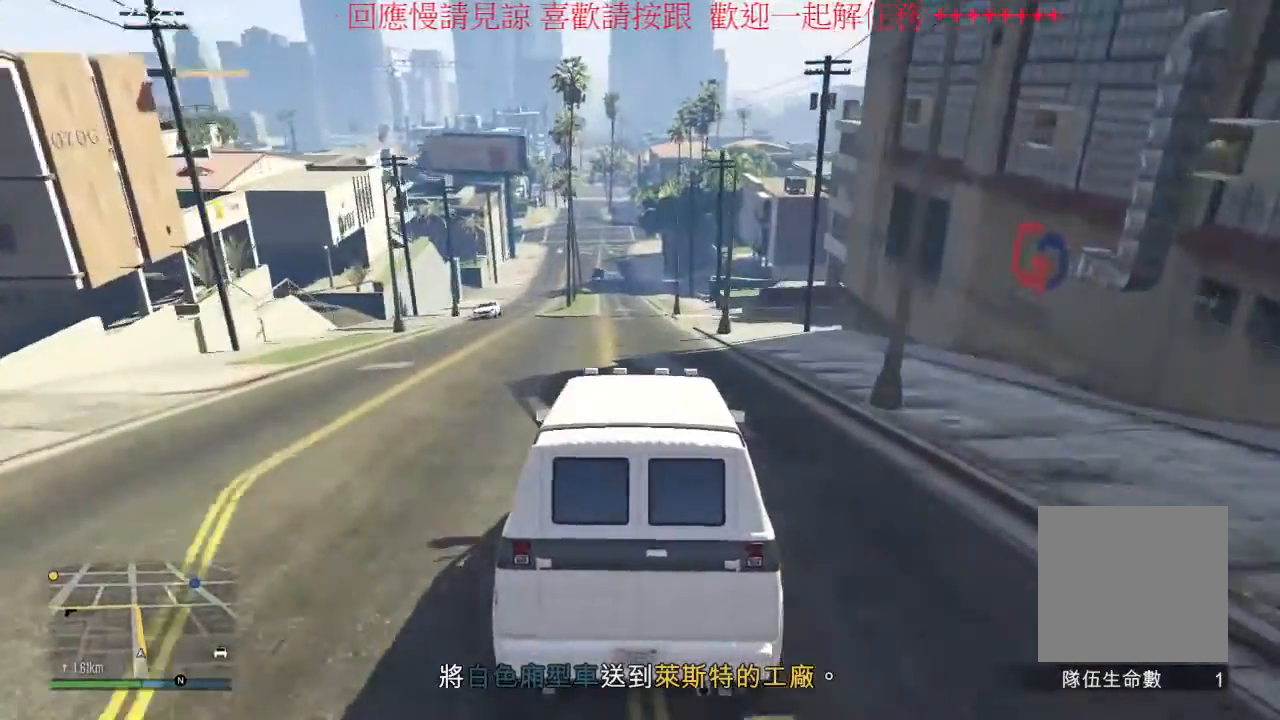
{"buttons": ["R2"], "left_stick": "center", "right_stick": "center", "events": []}
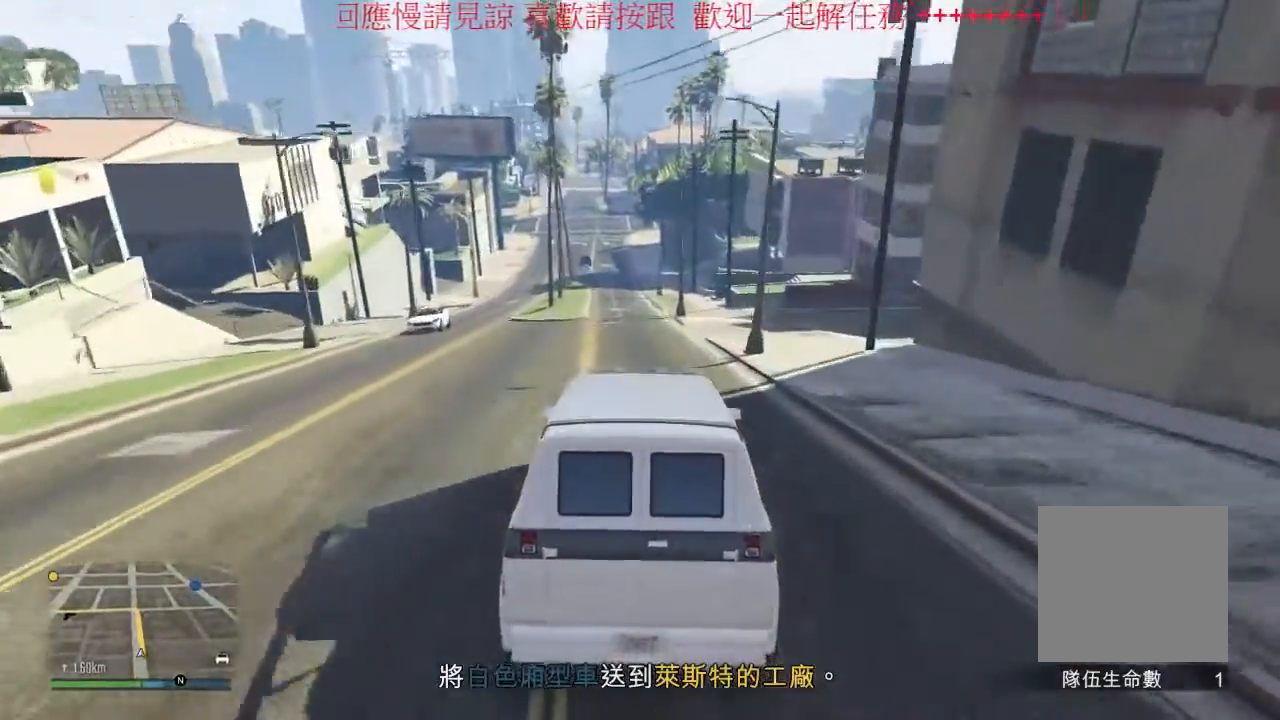
{"buttons": ["R2"], "left_stick": "center", "right_stick": "center", "events": [[33, "left_stick", "left"], [133, "left_stick", "center"]]}
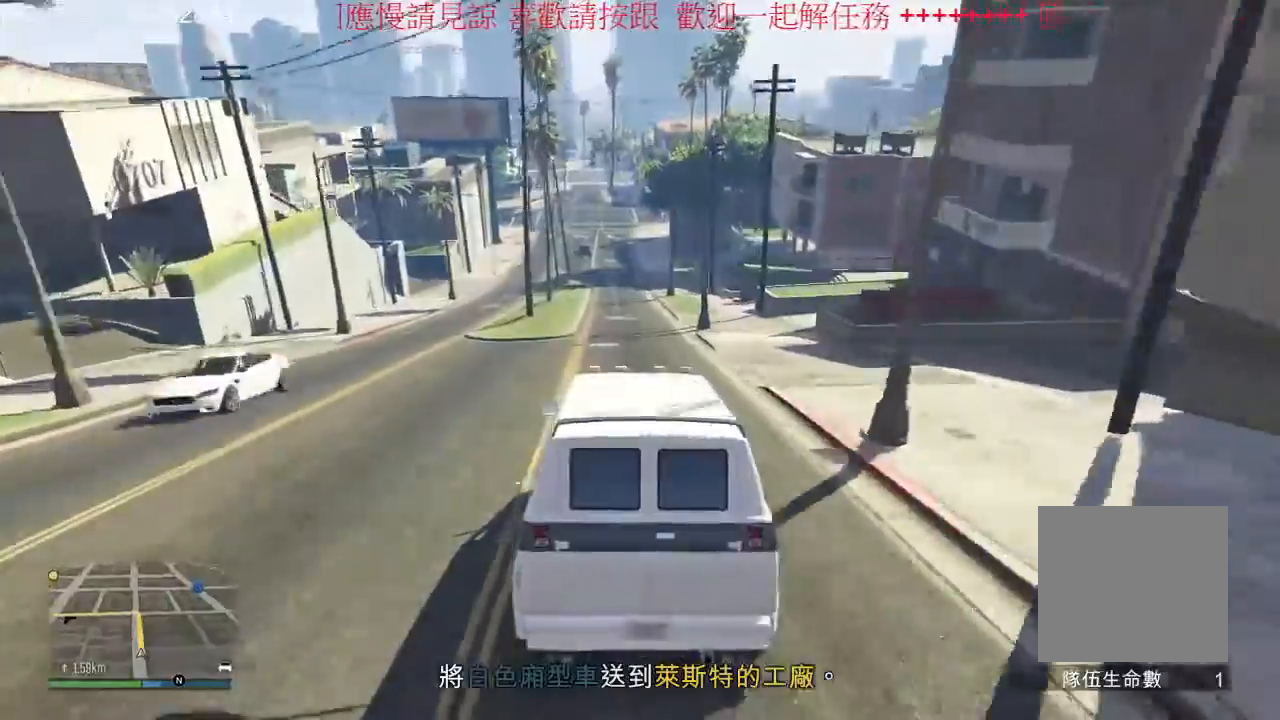
{"buttons": ["R2"], "left_stick": "center", "right_stick": "center", "events": [[167, "left_stick", "left"], [300, "left_stick", "center"]]}
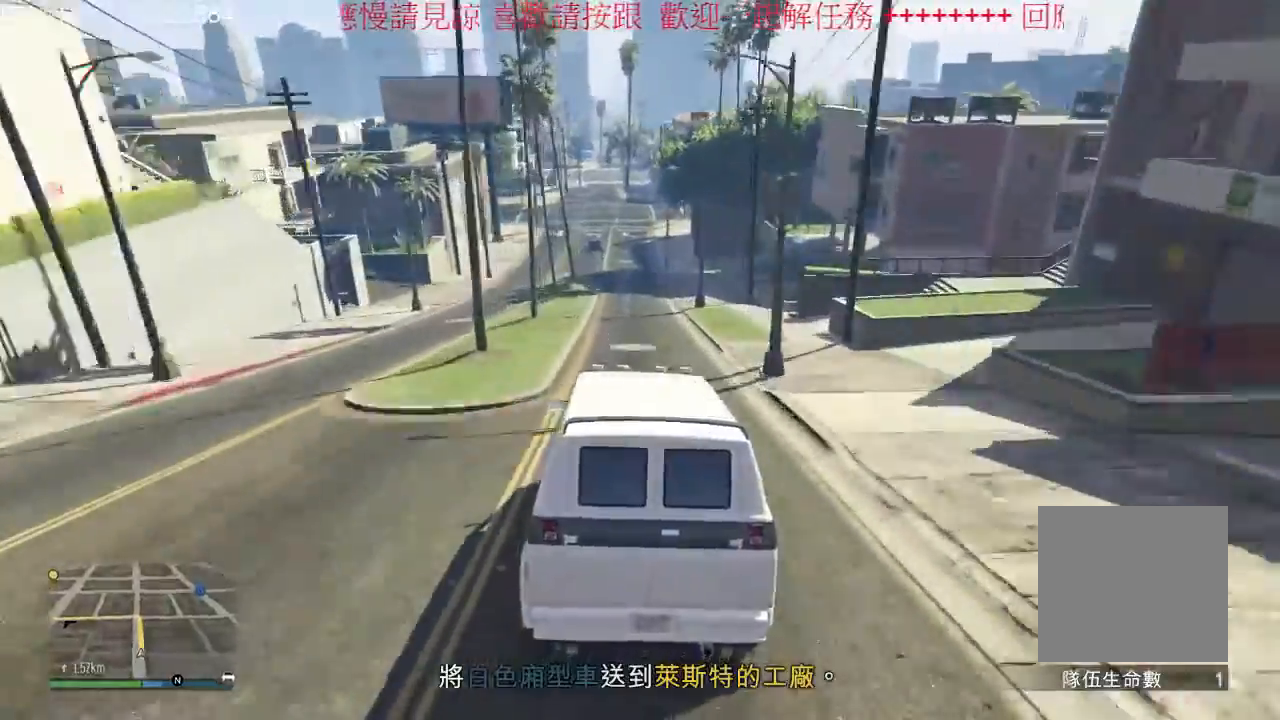
{"buttons": ["R2"], "left_stick": "center", "right_stick": "center", "events": [[33, "left_stick", "right"], [133, "left_stick", "center"]]}
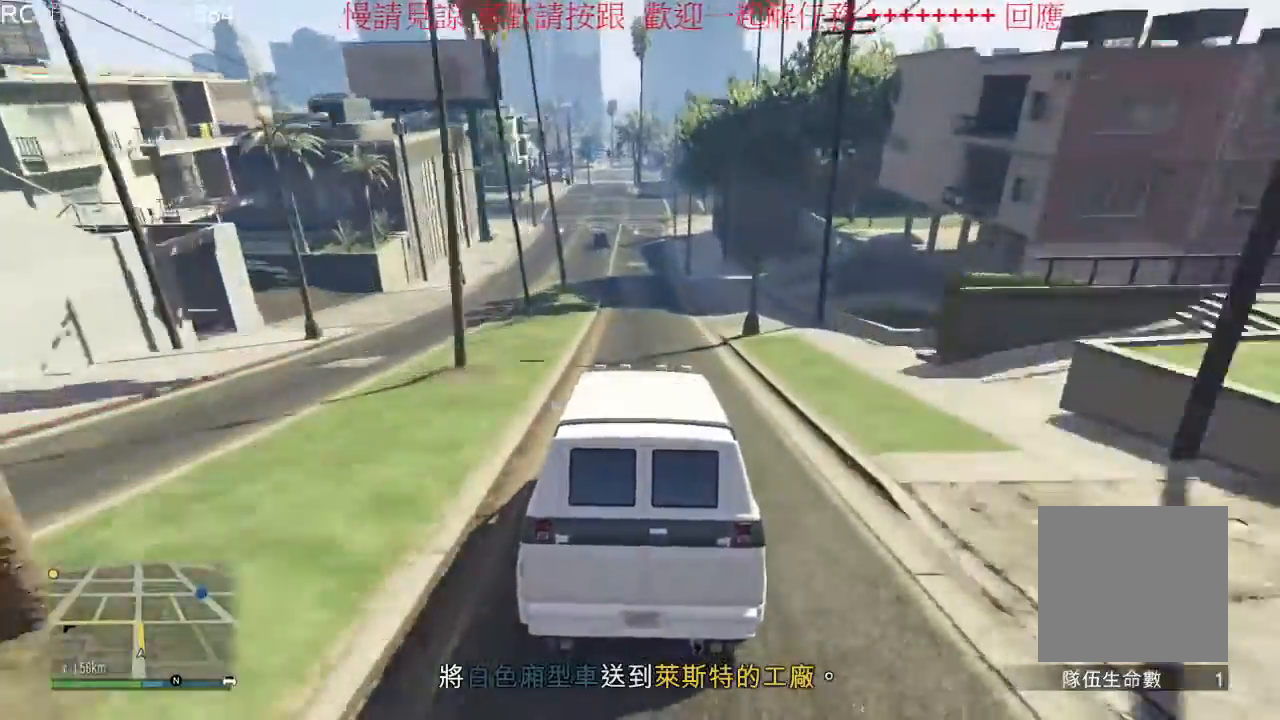
{"buttons": ["R2"], "left_stick": "center", "right_stick": "center", "events": []}
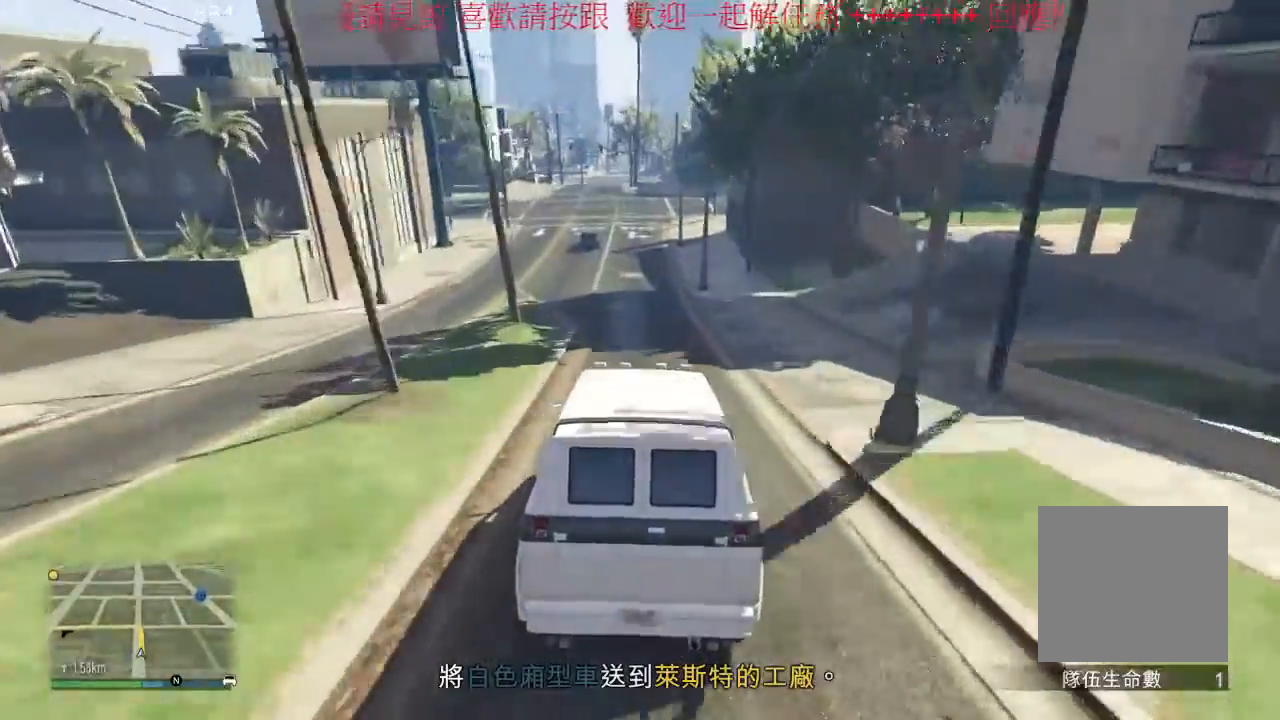
{"buttons": [], "left_stick": "left", "right_stick": "center", "events": [[233, "left_stick", "left"], [267, "R2", "up"]]}
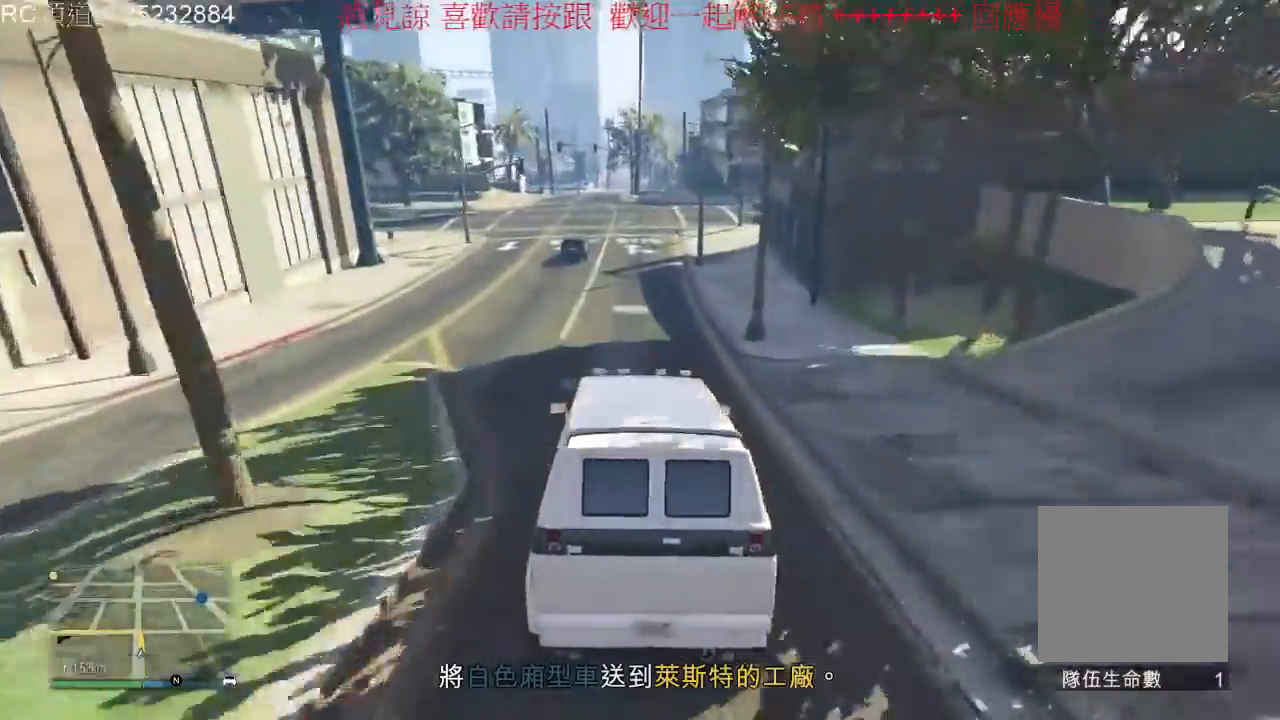
{"buttons": [], "left_stick": "center", "right_stick": "center", "events": [[133, "left_stick", "center"]]}
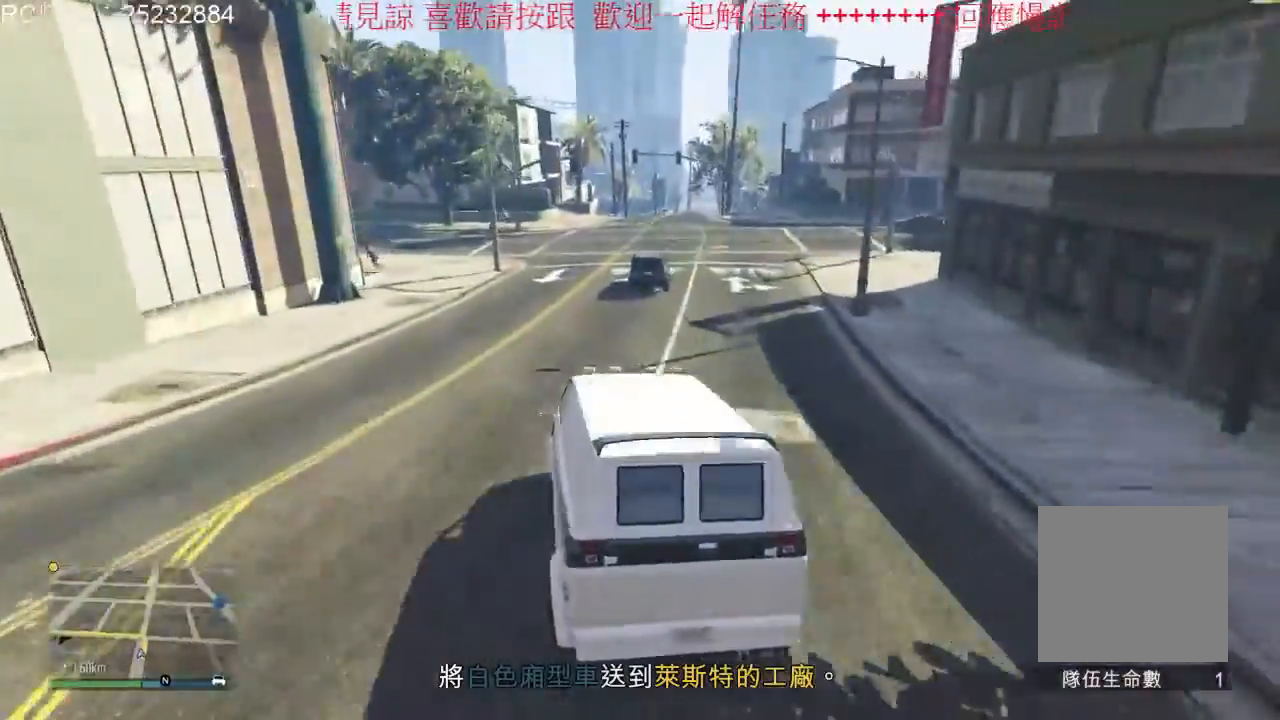
{"buttons": [], "left_stick": "center", "right_stick": "center", "events": []}
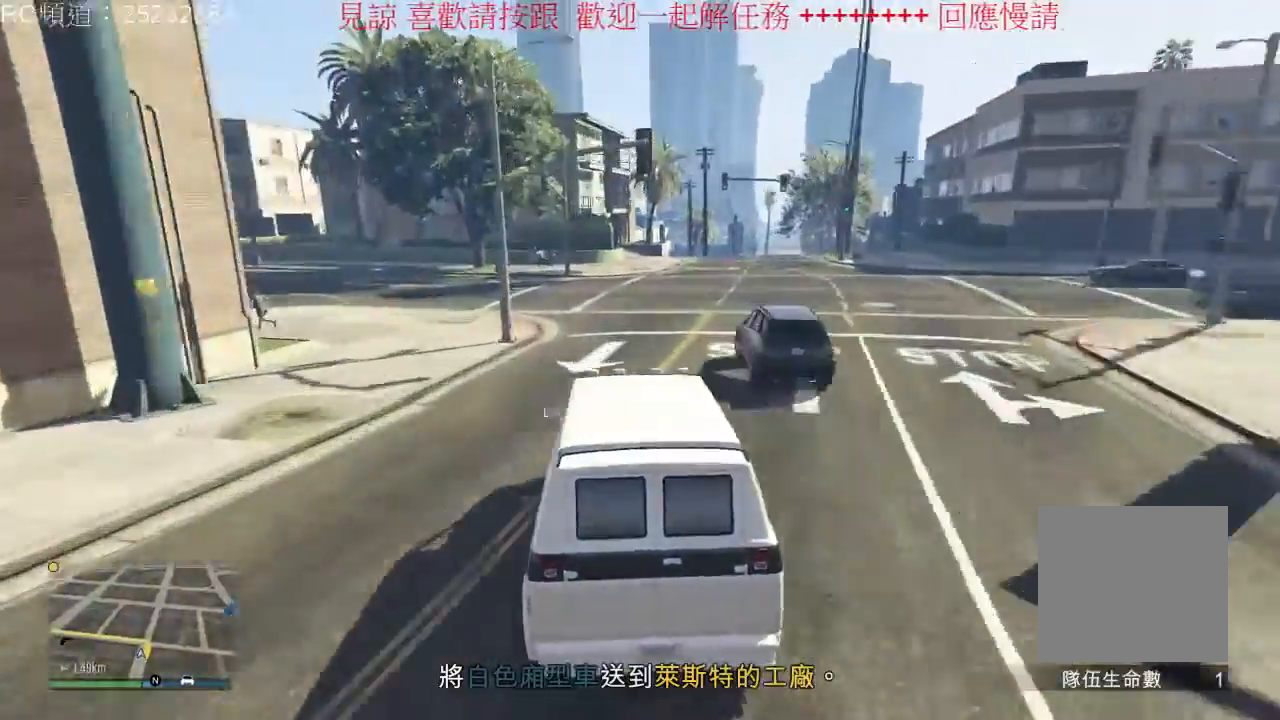
{"buttons": ["A"], "left_stick": "left", "right_stick": "center", "events": [[33, "left_stick", "left"], [67, "A", "down"]]}